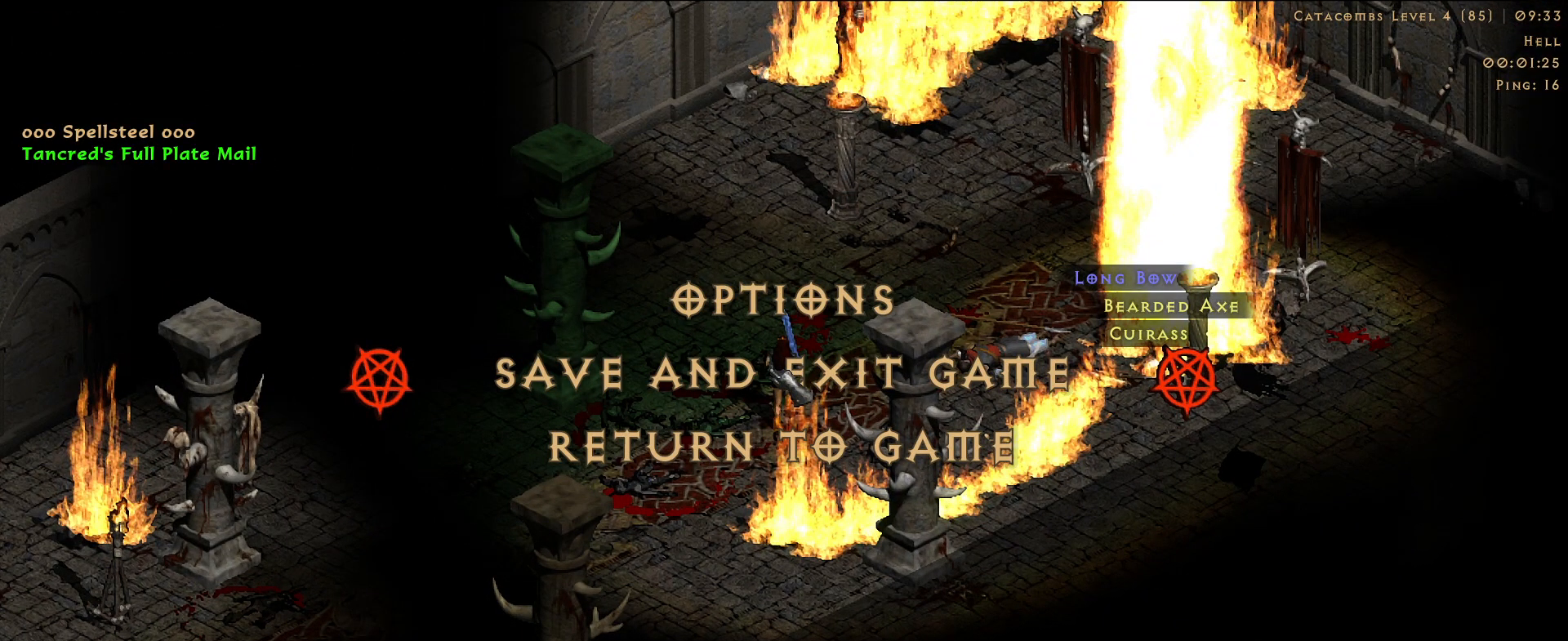
Gameplay with keyboard and mouse; each line is a JSON object with the keys and mouse buttons held at the frame after it. "events" lists presses ("down") and releases ("up") of "1", "2", "3", "4", "5", "a", "alt", "b", "c", "ctrl", "d", "e", "f", "g", "q", "r", "s", "shift", "space", "t", "tab", "v", "w", "x", "z", "mouse_left", "mouse_wheel", "mouse_right", "mouse_mb4" and "mouse_mb5" between this image and that frame as [ms after this image, input, new state], when the widget could be followed in between. "mouse_left", "mouse_wheel", "mouse_right", "mouse_mb4", "mouse_mb5" = the "left", "wheel", "right", "mb4", "mb5" buttons of the "mouse" list. No other keys are recorded. "wheel" means that the mouse wheel is clicked or scrolled. Not read: mouse_move.
{"keys": [], "mouse": [], "events": []}
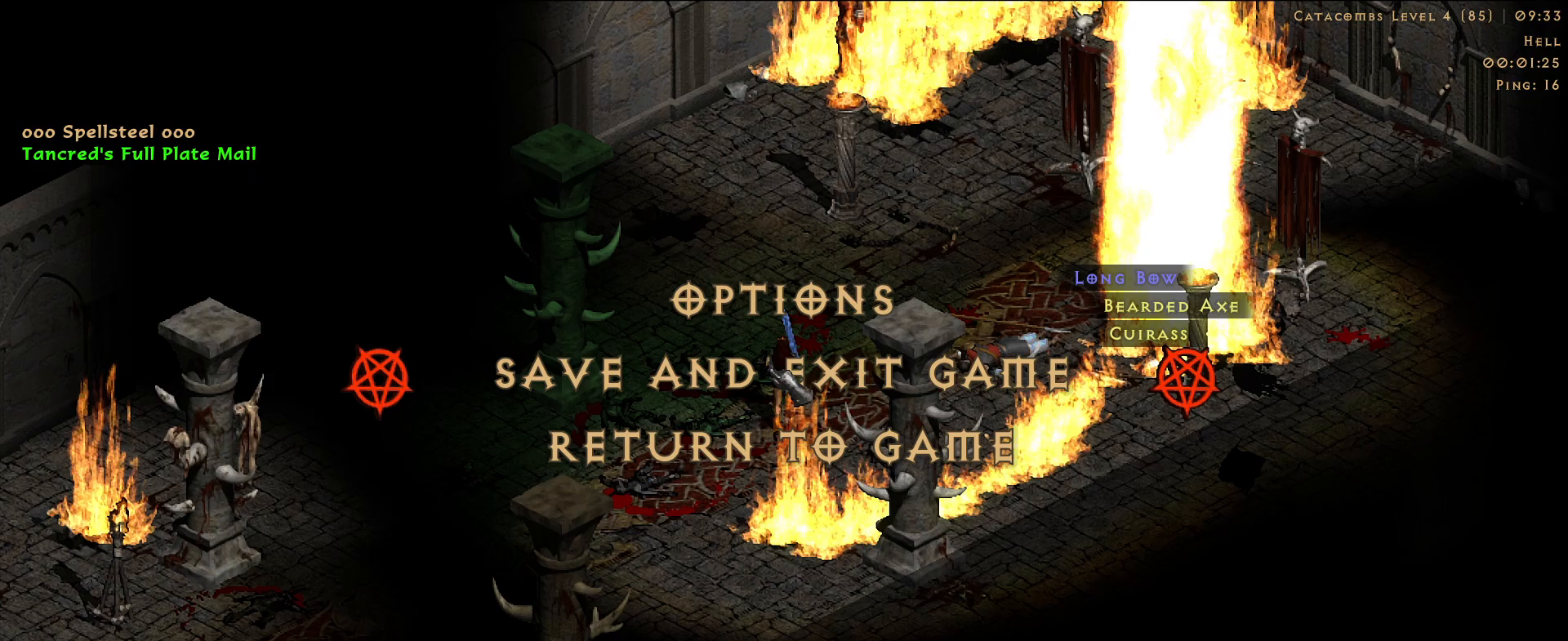
{"keys": [], "mouse": [], "events": []}
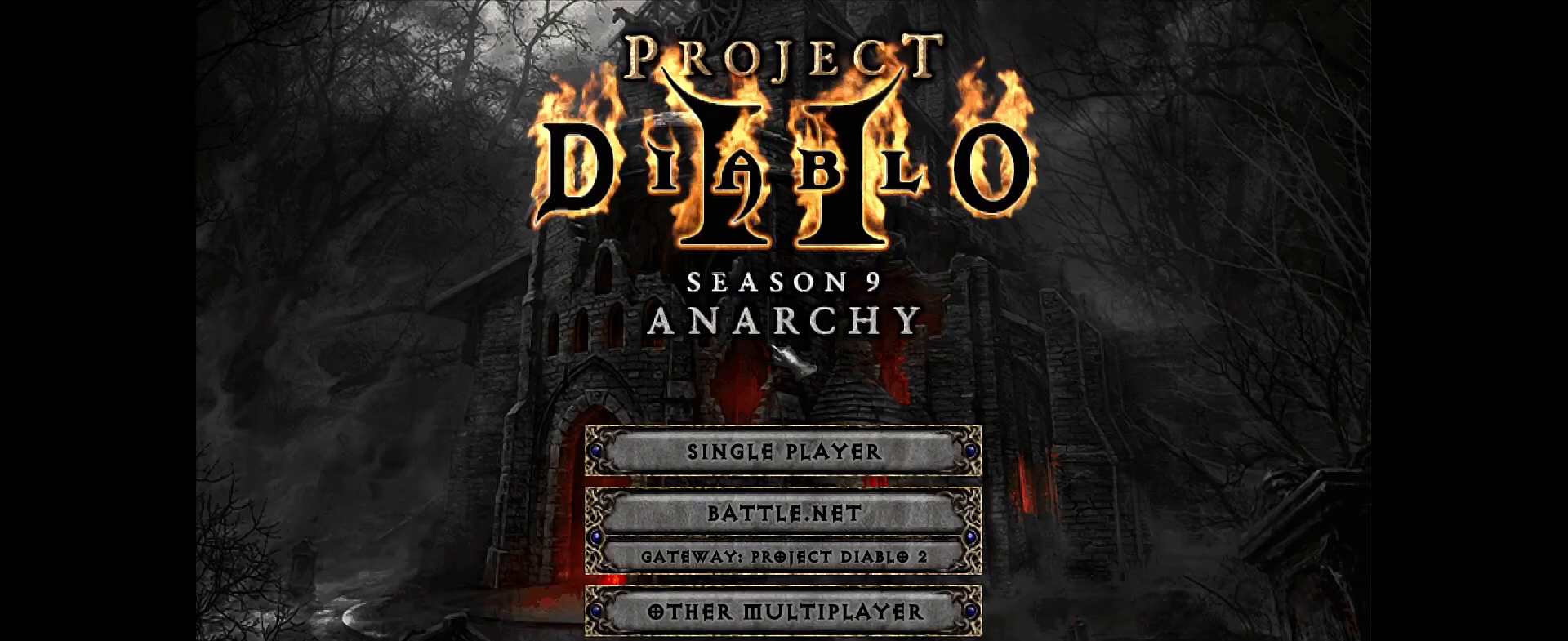
{"keys": [], "mouse": ["left"], "events": [[400, "mouse_left", "down"]]}
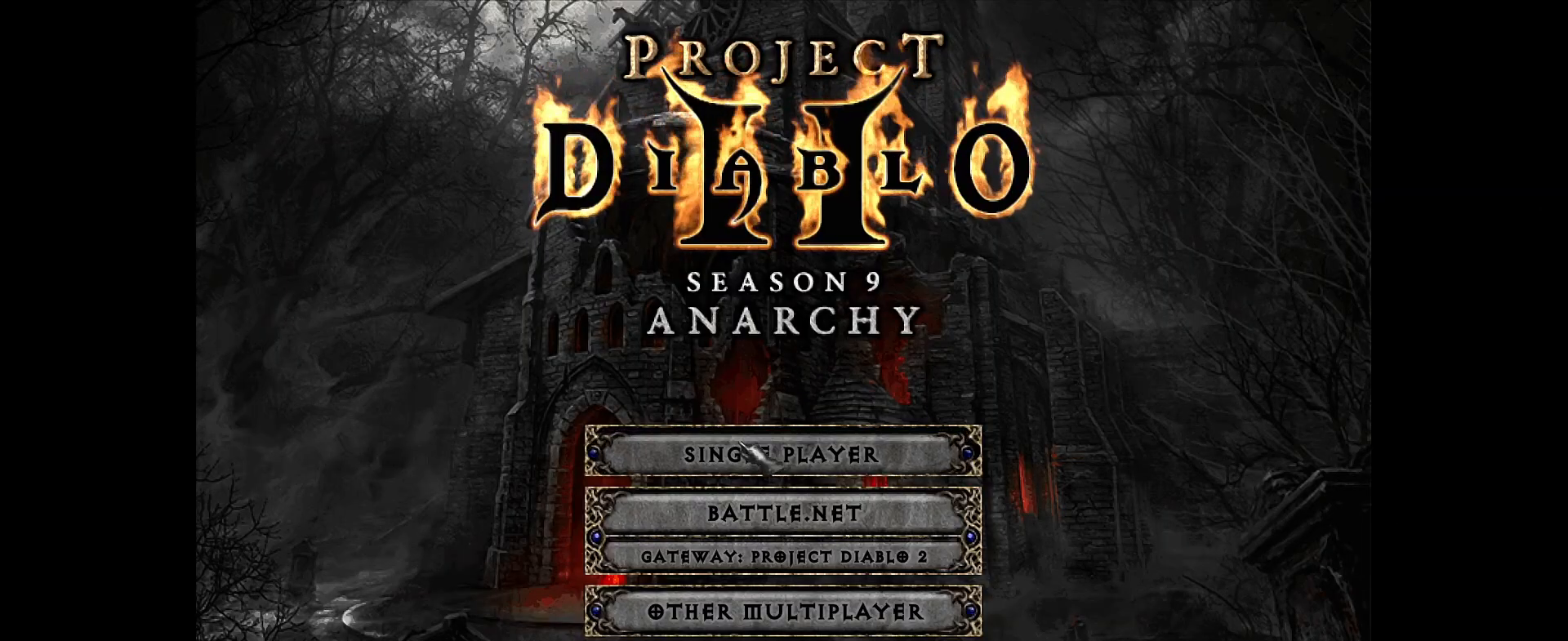
{"keys": [], "mouse": [], "events": [[17, "mouse_left", "up"]]}
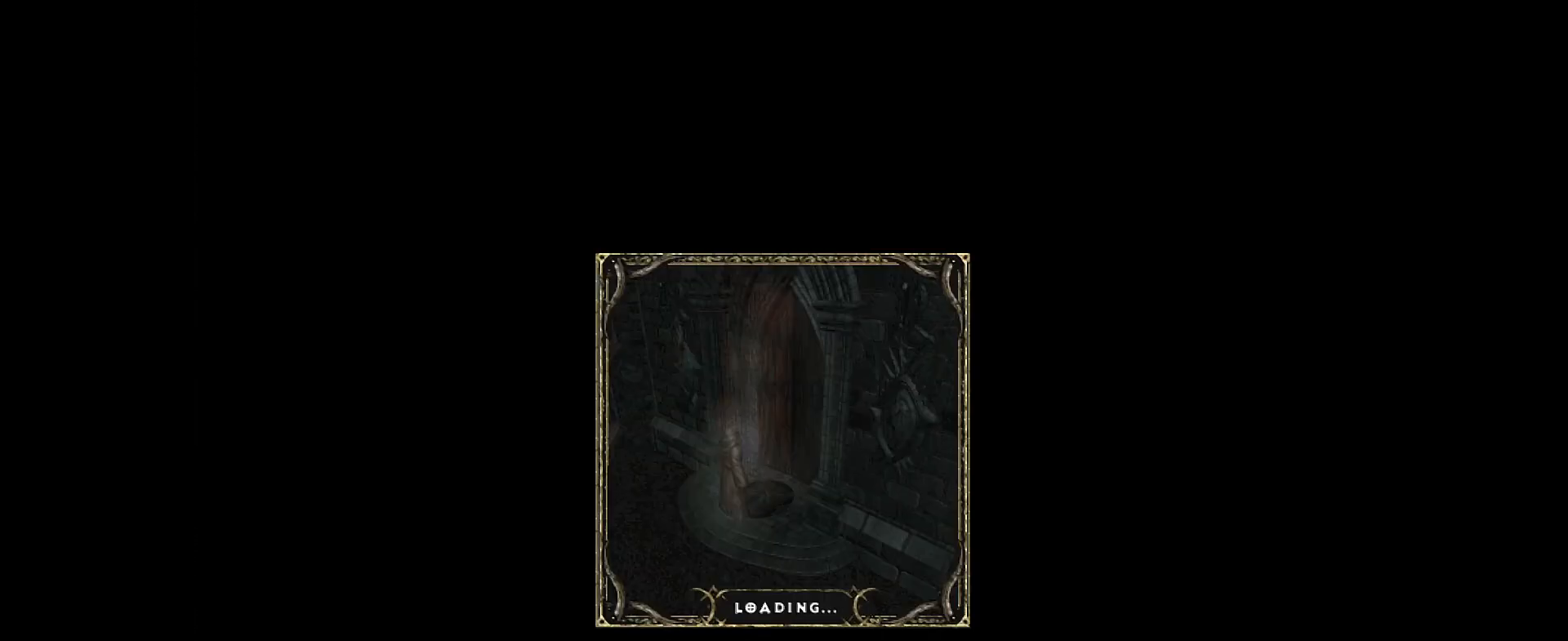
{"keys": [], "mouse": [], "events": [[317, "mouse_left", "down"], [433, "mouse_left", "up"]]}
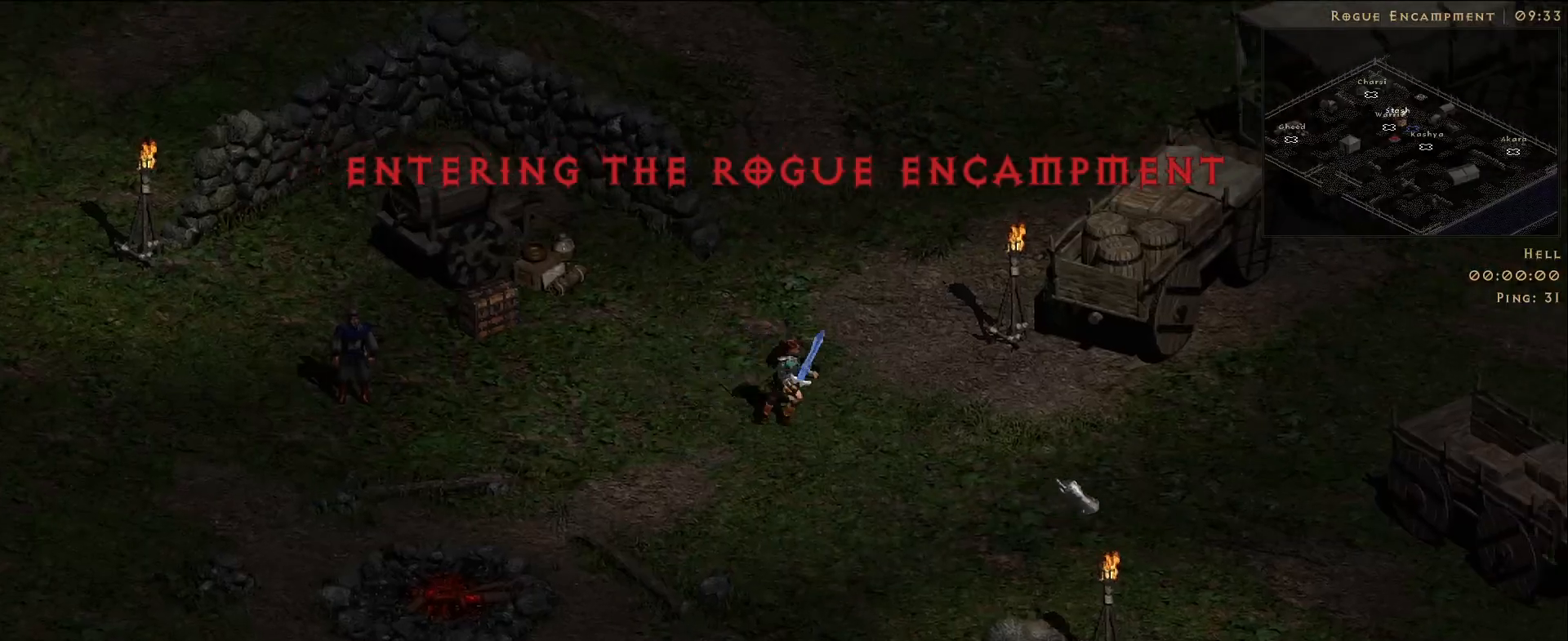
{"keys": [], "mouse": [], "events": [[200, "mouse_left", "down"], [350, "mouse_left", "up"]]}
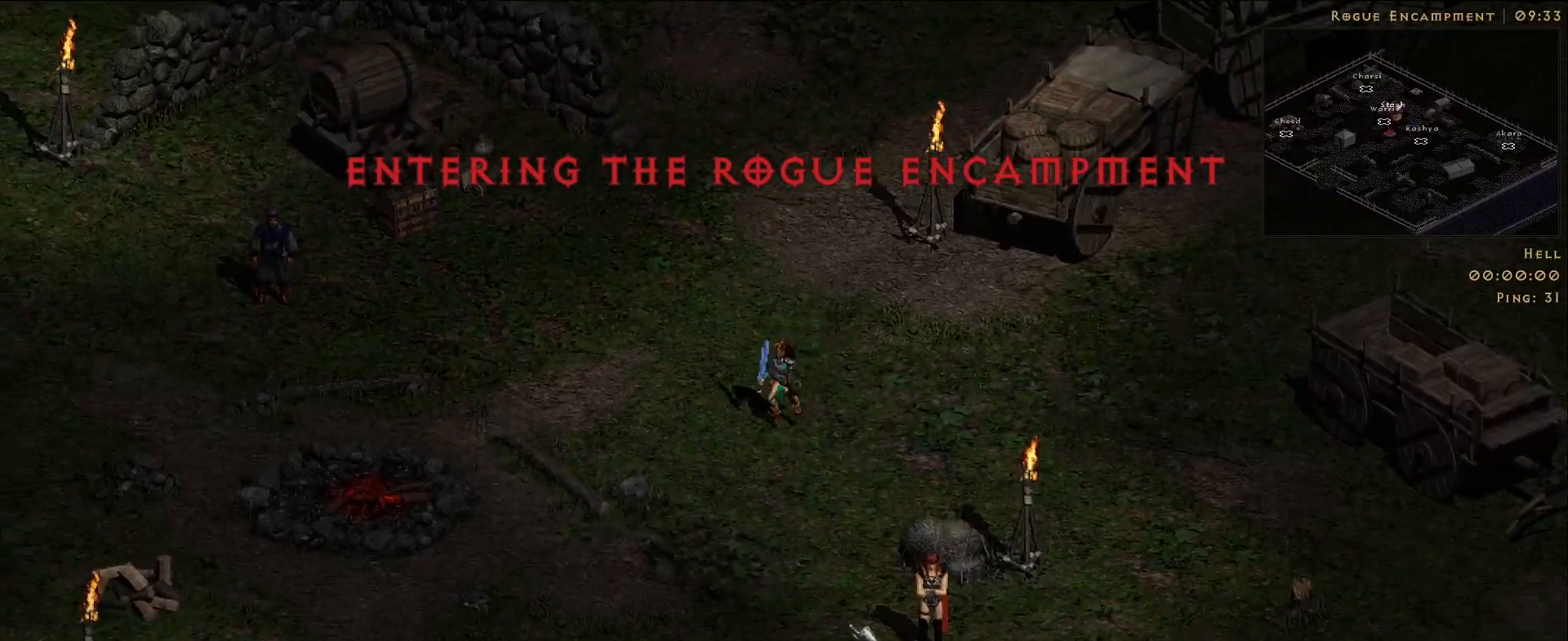
{"keys": [], "mouse": [], "events": [[17, "mouse_left", "down"], [133, "mouse_left", "up"], [267, "mouse_left", "down"], [417, "mouse_left", "up"]]}
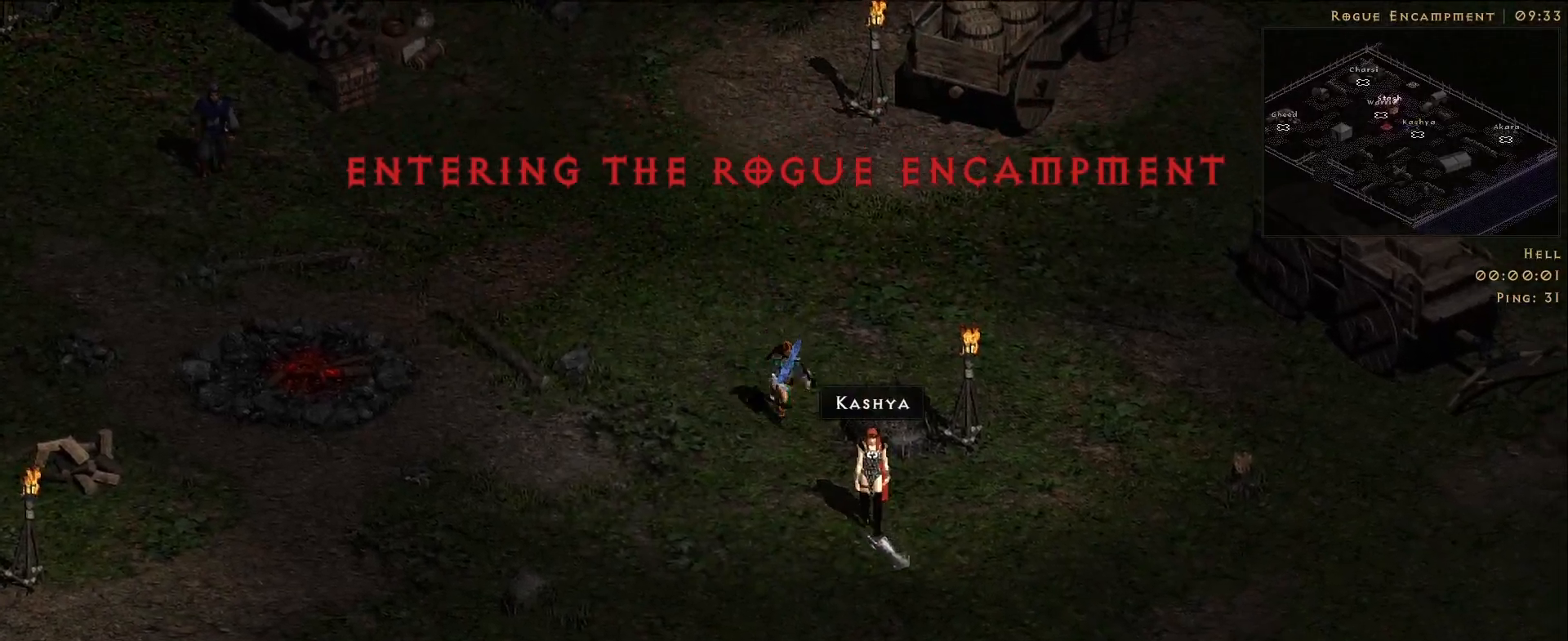
{"keys": [], "mouse": [], "events": [[100, "mouse_left", "down"], [183, "mouse_left", "up"]]}
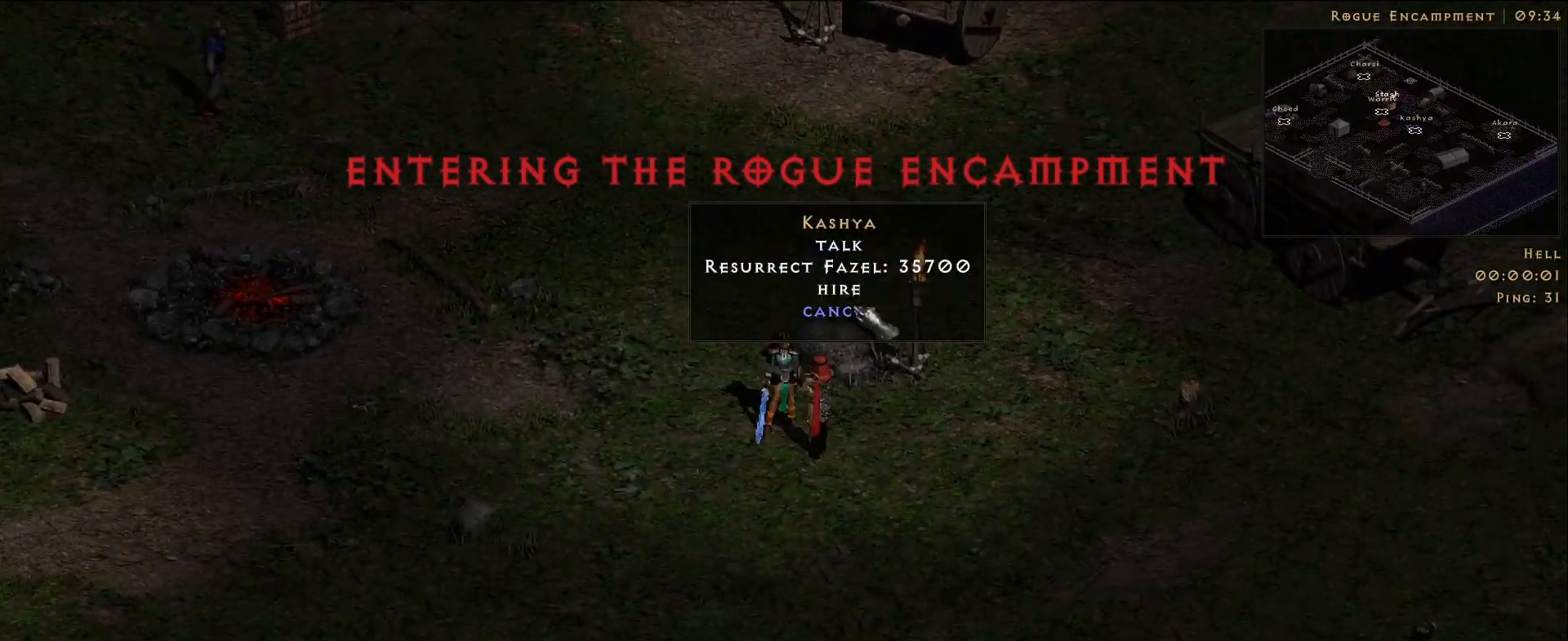
{"keys": [], "mouse": [], "events": [[383, "mouse_left", "down"], [483, "mouse_left", "up"]]}
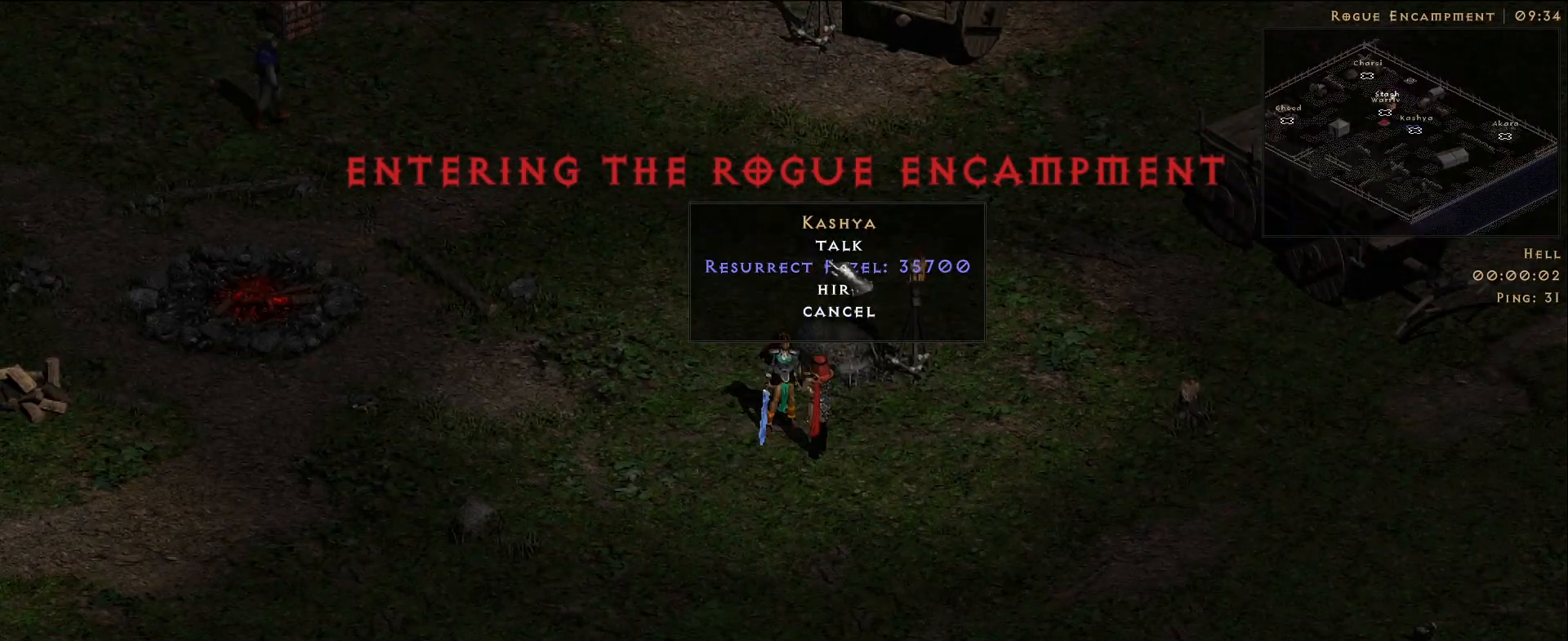
{"keys": [], "mouse": ["left"], "events": [[200, "mouse_left", "down"], [317, "mouse_left", "up"], [417, "mouse_left", "down"]]}
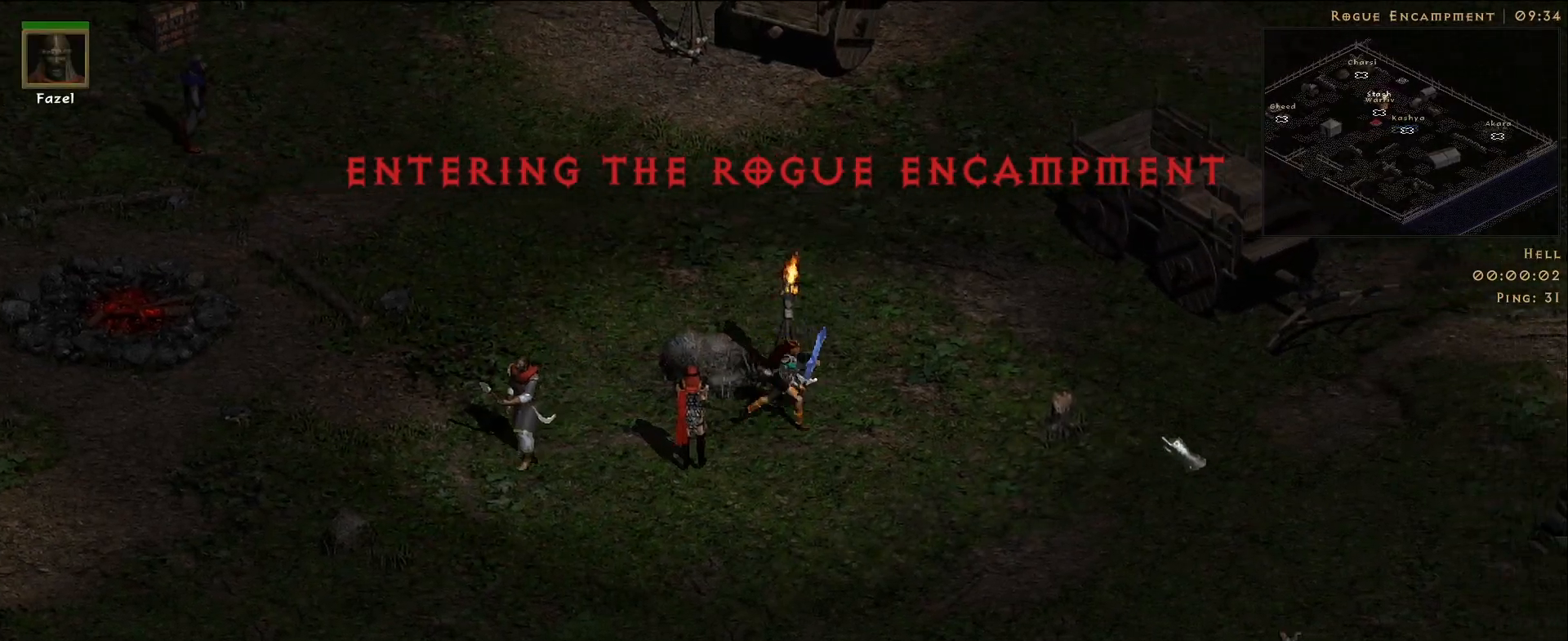
{"keys": [], "mouse": ["left"], "events": [[67, "mouse_left", "up"], [150, "mouse_left", "down"], [283, "mouse_left", "up"], [383, "mouse_left", "down"]]}
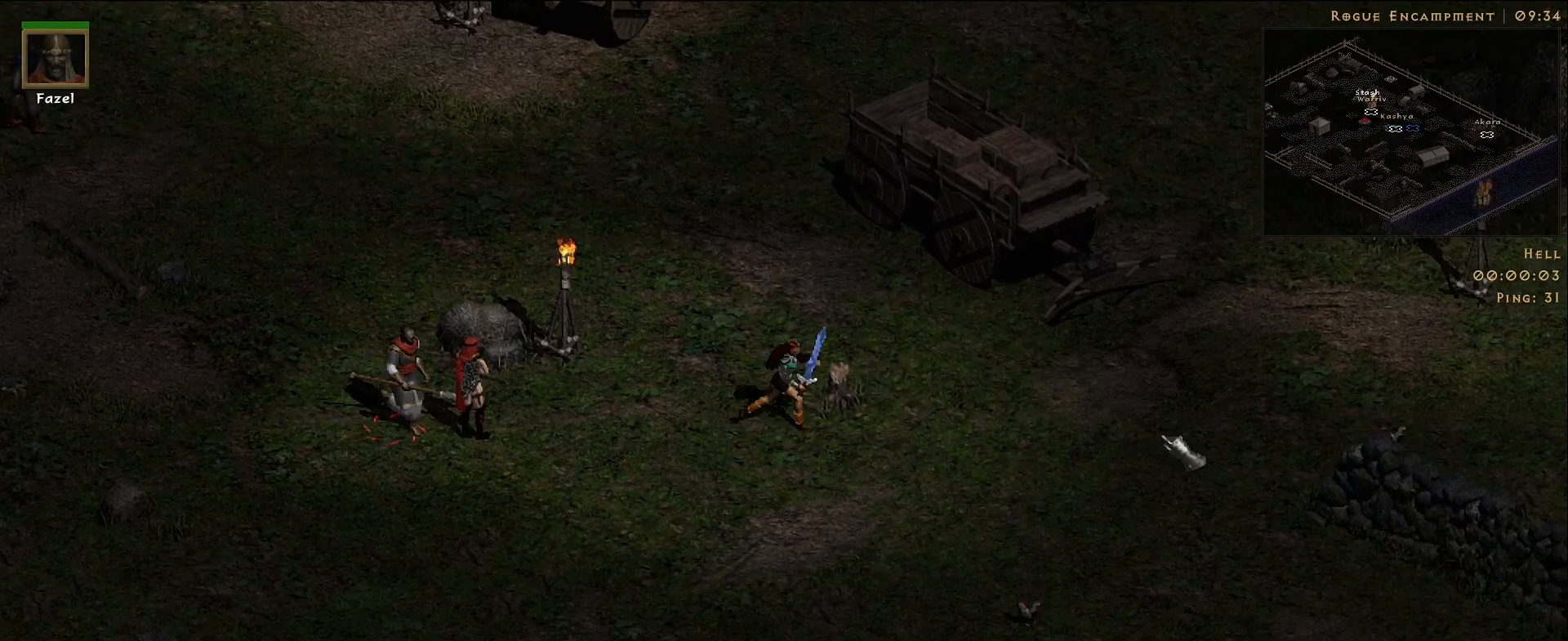
{"keys": [], "mouse": [], "events": [[17, "mouse_left", "up"], [100, "mouse_left", "down"], [233, "mouse_left", "up"], [333, "mouse_left", "down"], [450, "mouse_left", "up"]]}
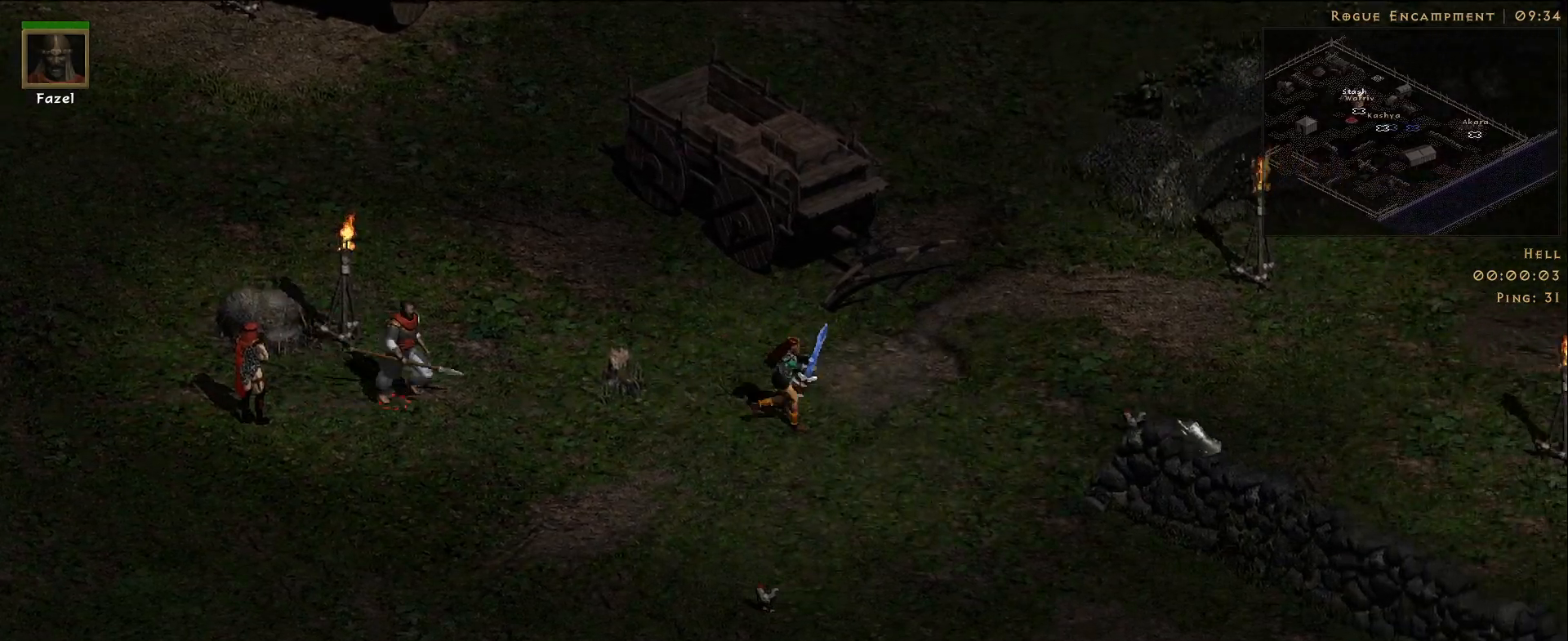
{"keys": [], "mouse": [], "events": [[33, "mouse_left", "down"], [150, "mouse_left", "up"], [283, "mouse_left", "down"], [417, "mouse_left", "up"]]}
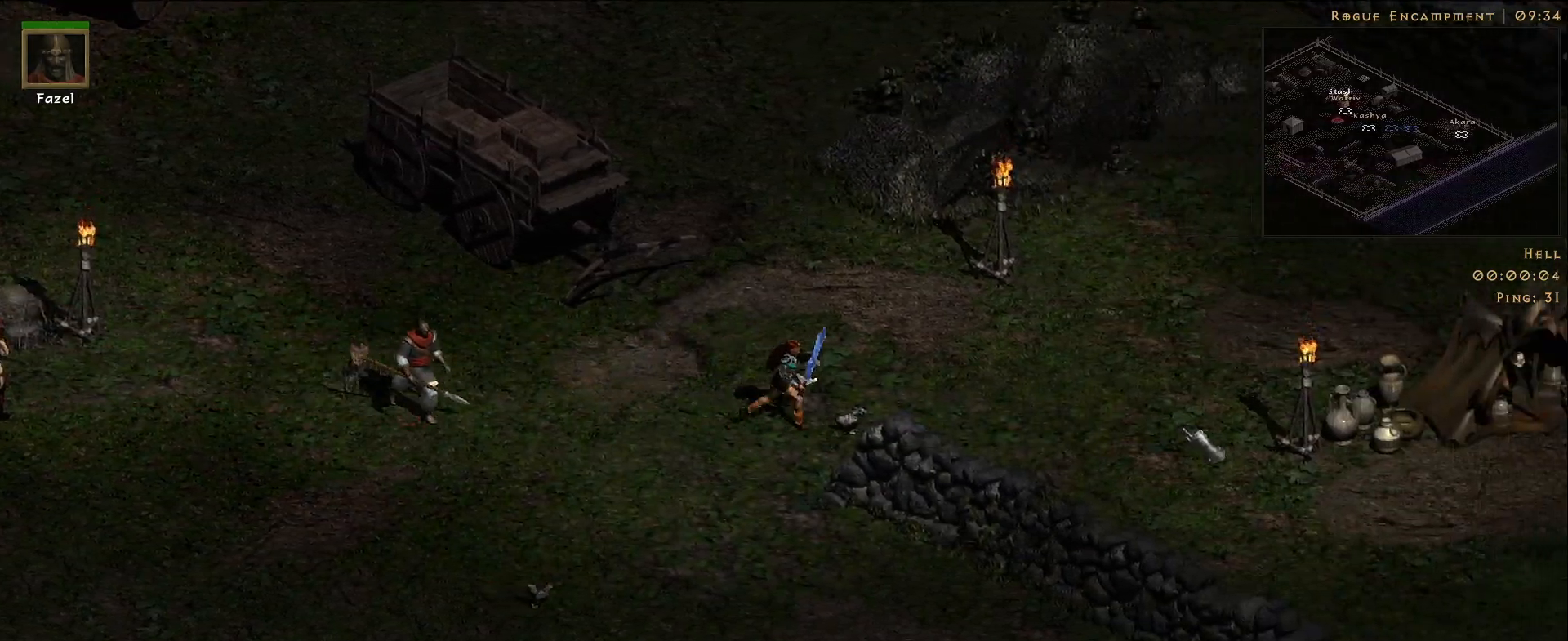
{"keys": [], "mouse": [], "events": [[100, "mouse_left", "down"], [250, "mouse_left", "up"]]}
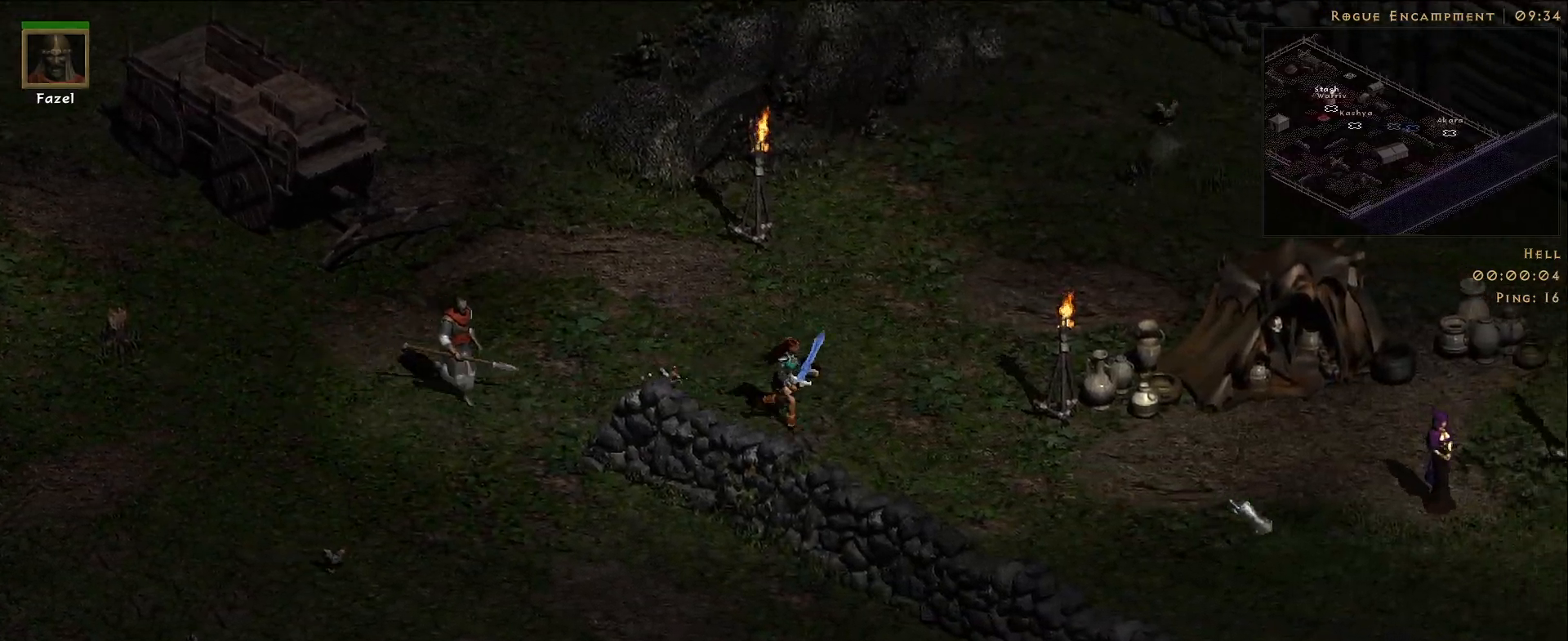
{"keys": [], "mouse": ["left"], "events": [[117, "mouse_left", "down"], [233, "mouse_left", "up"], [467, "mouse_left", "down"]]}
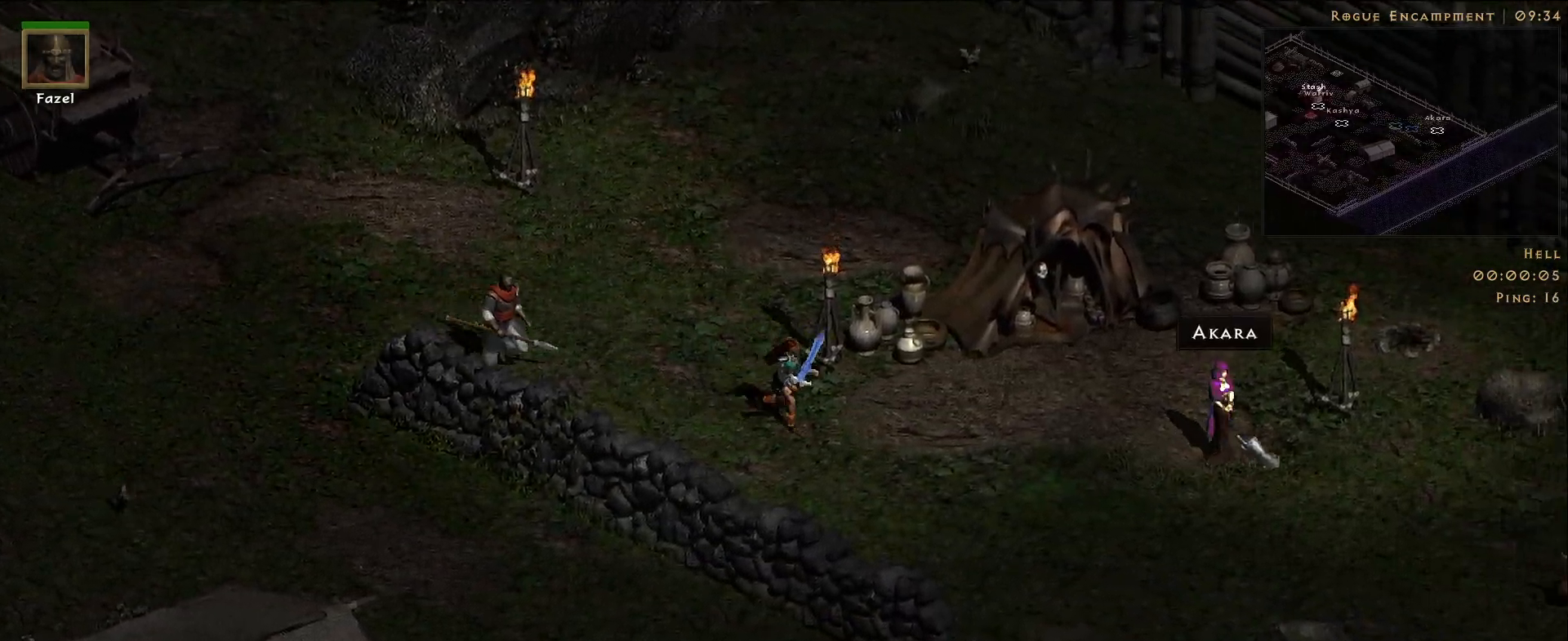
{"keys": [], "mouse": [], "events": [[50, "mouse_left", "up"]]}
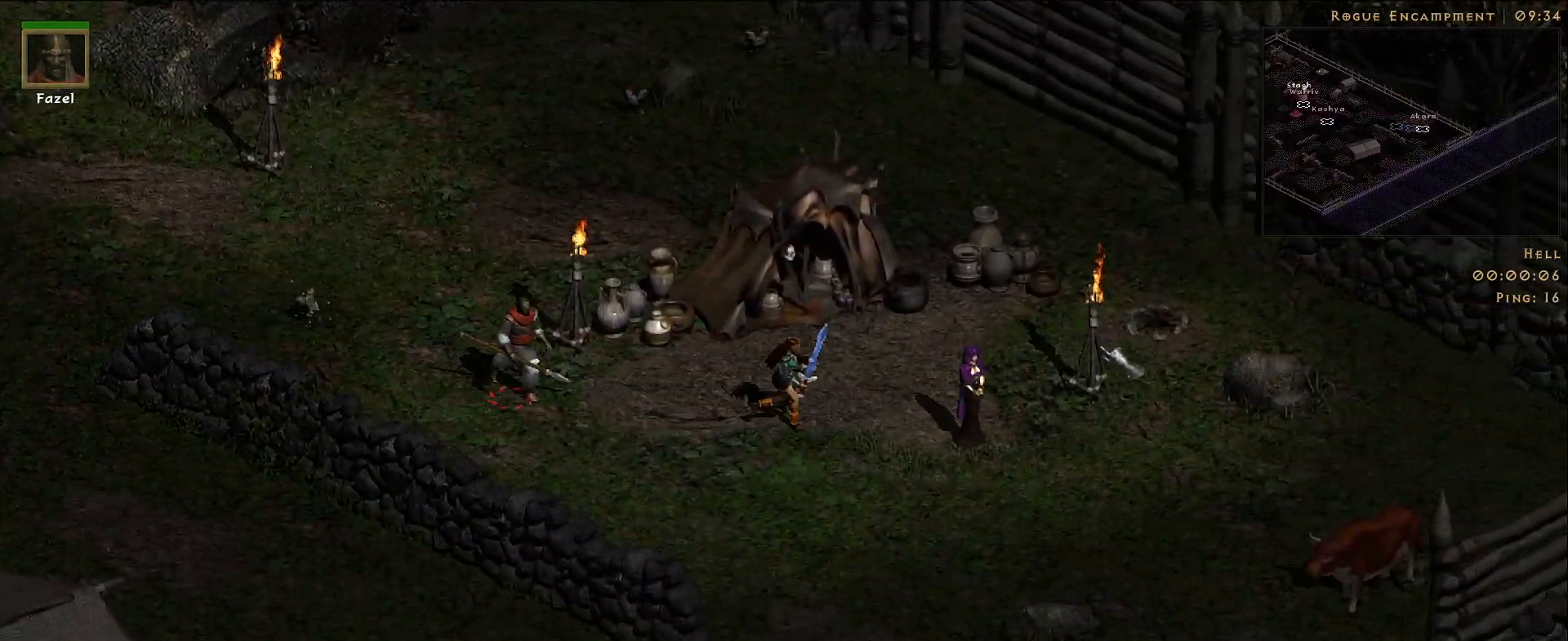
{"keys": [], "mouse": [], "events": []}
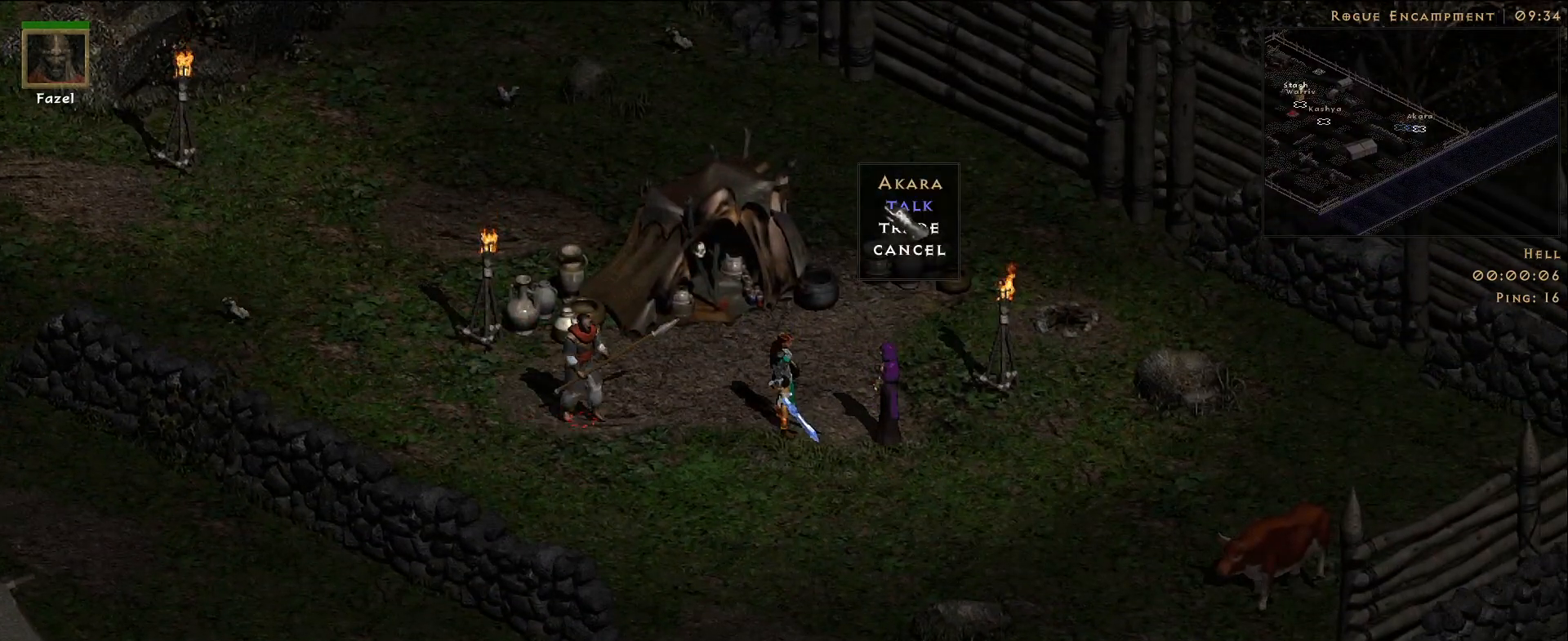
{"keys": [], "mouse": [], "events": [[167, "mouse_left", "down"], [250, "mouse_left", "up"]]}
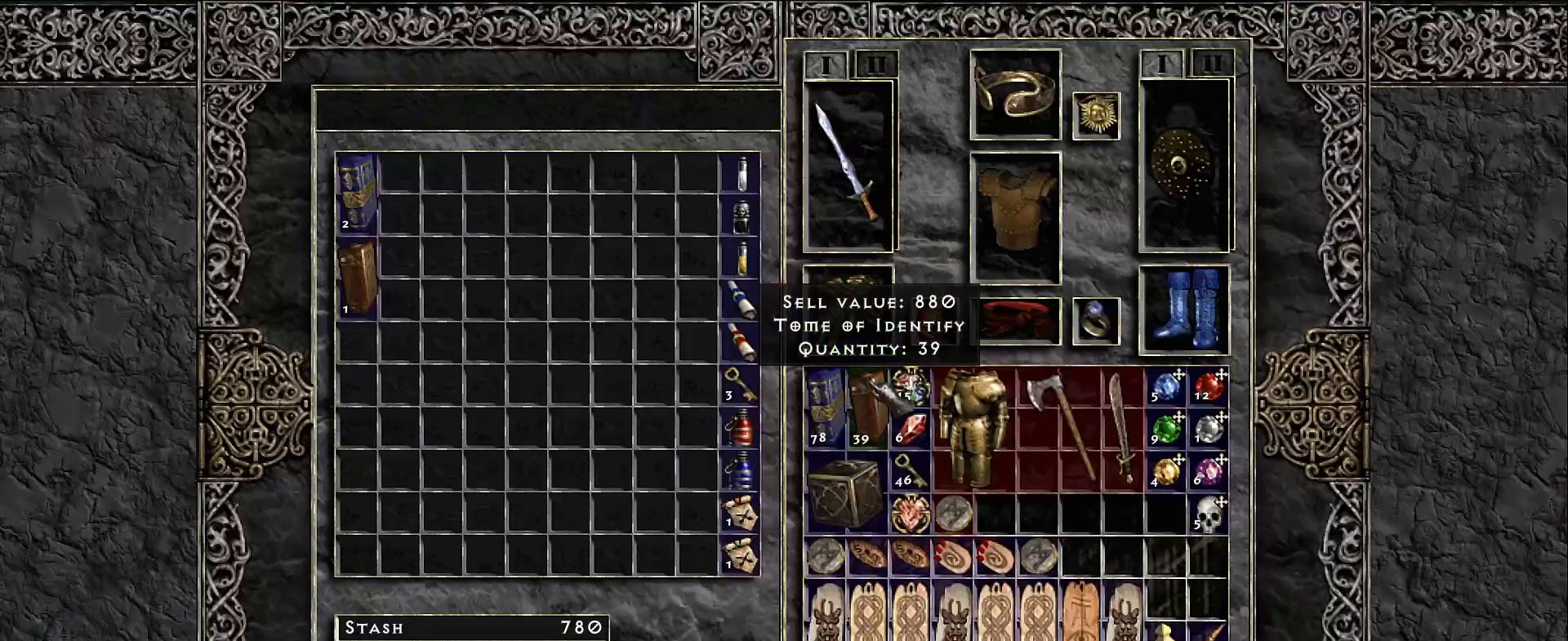
{"keys": ["shift"], "mouse": ["left"], "events": [[183, "shift", "down"], [433, "mouse_left", "down"]]}
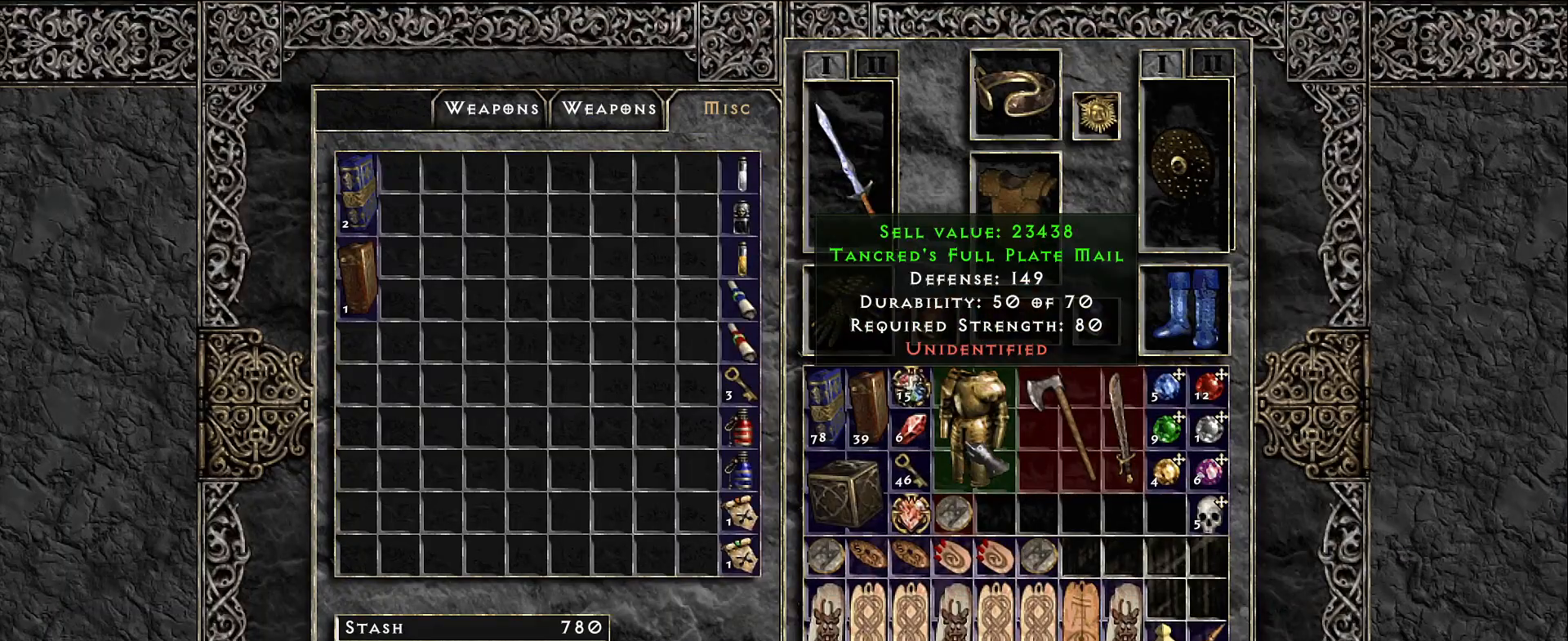
{"keys": [], "mouse": [], "events": [[17, "mouse_left", "up"], [133, "shift", "up"]]}
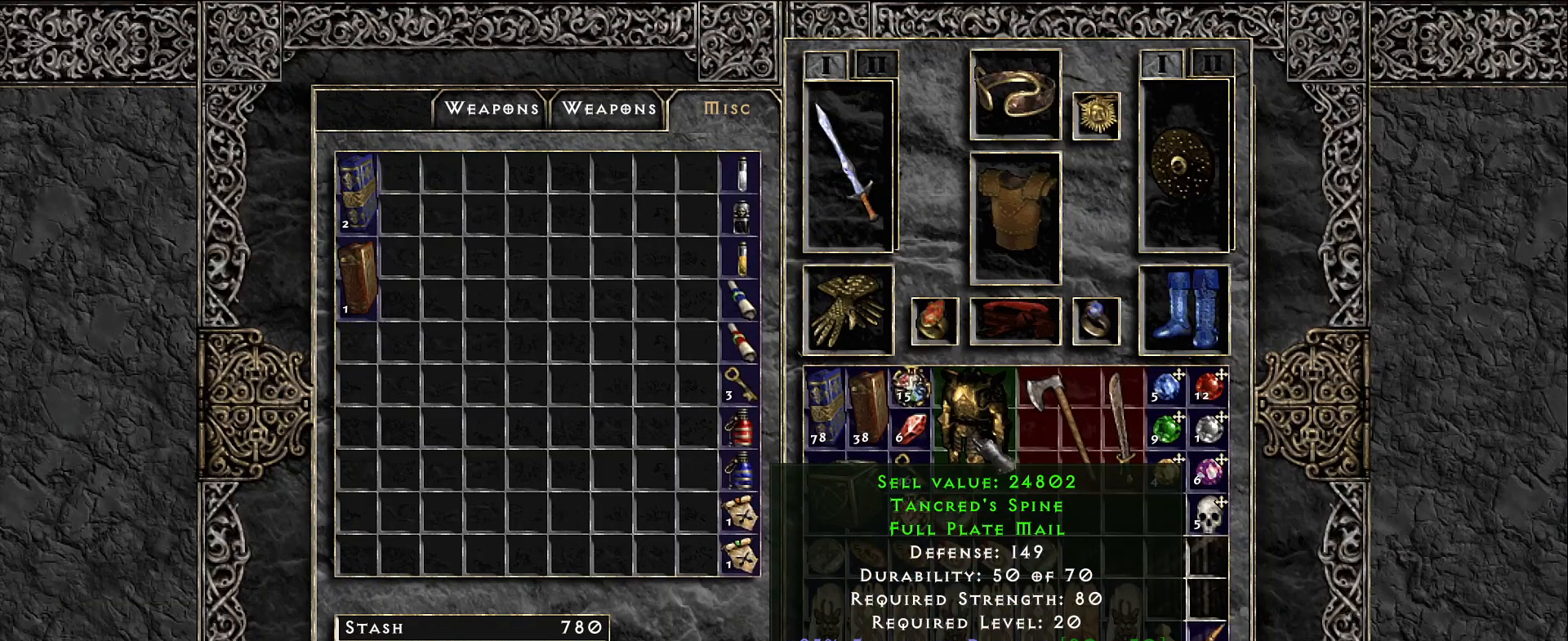
{"keys": [], "mouse": [], "events": []}
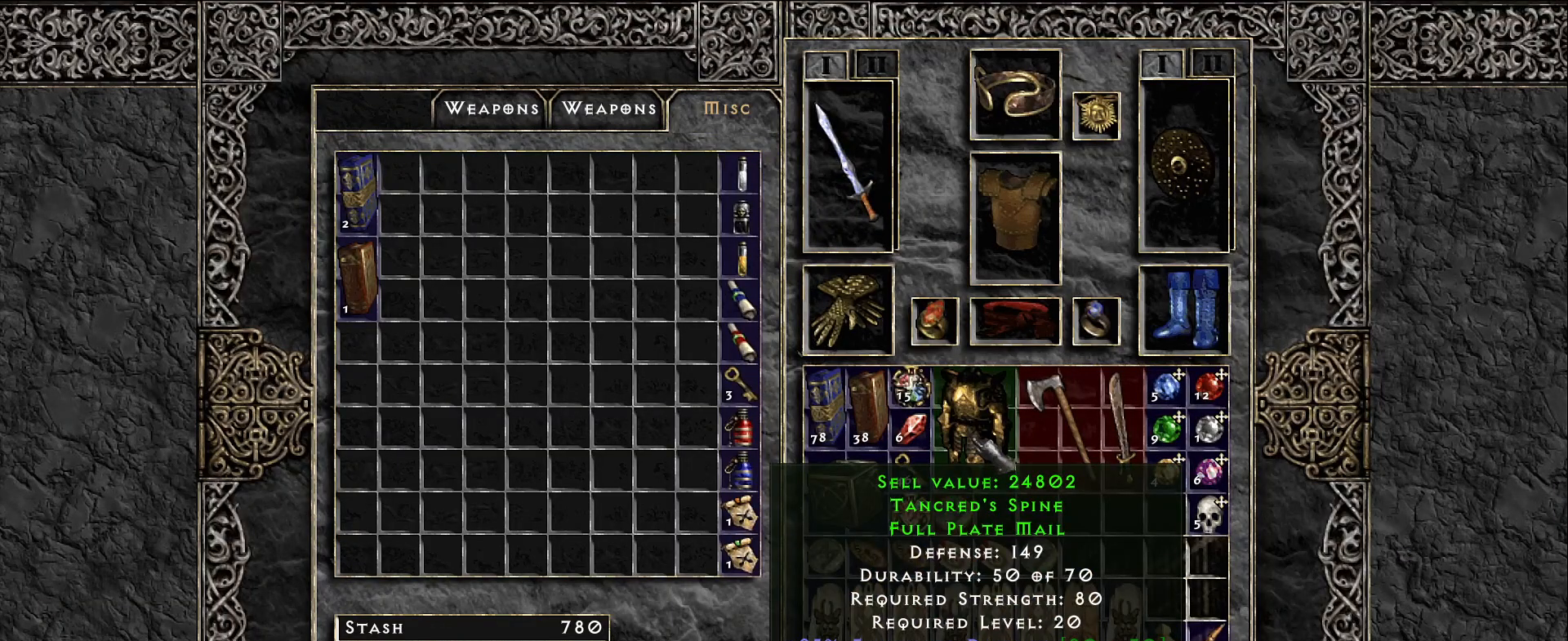
{"keys": [], "mouse": [], "events": []}
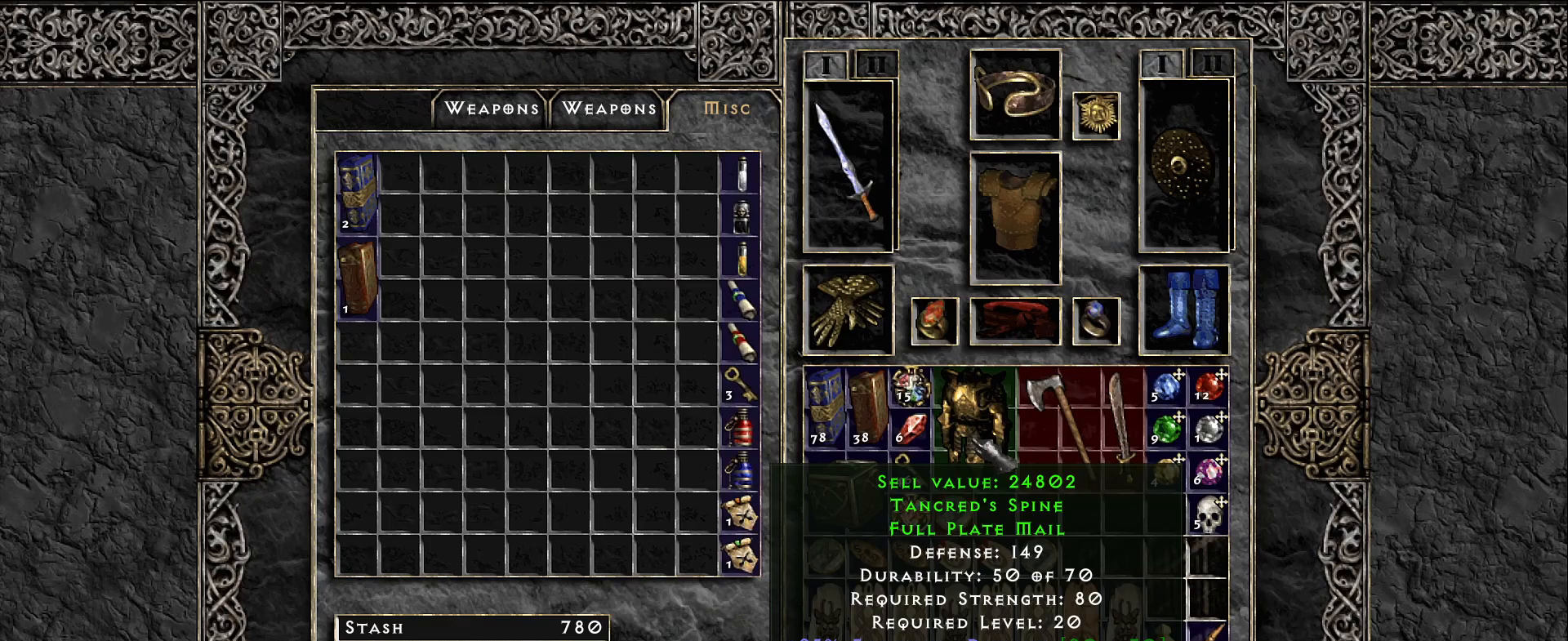
{"keys": [], "mouse": [], "events": []}
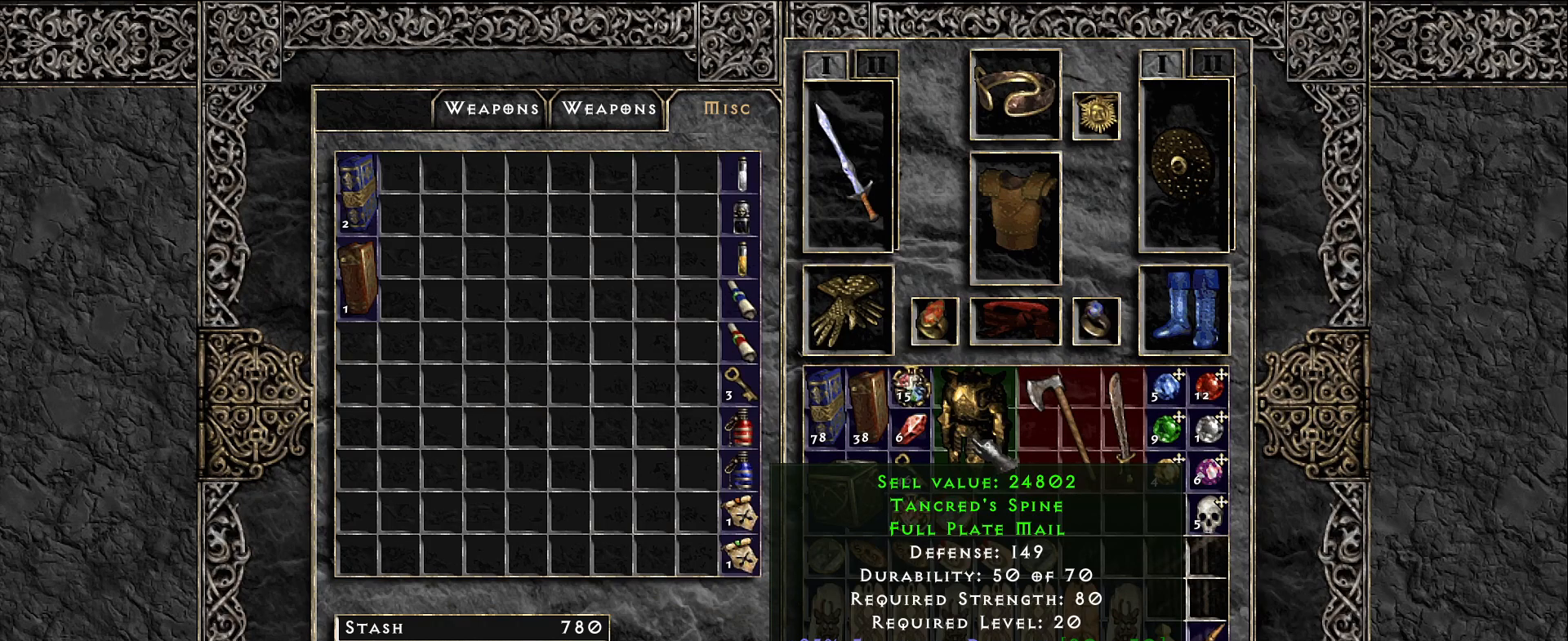
{"keys": [], "mouse": [], "events": []}
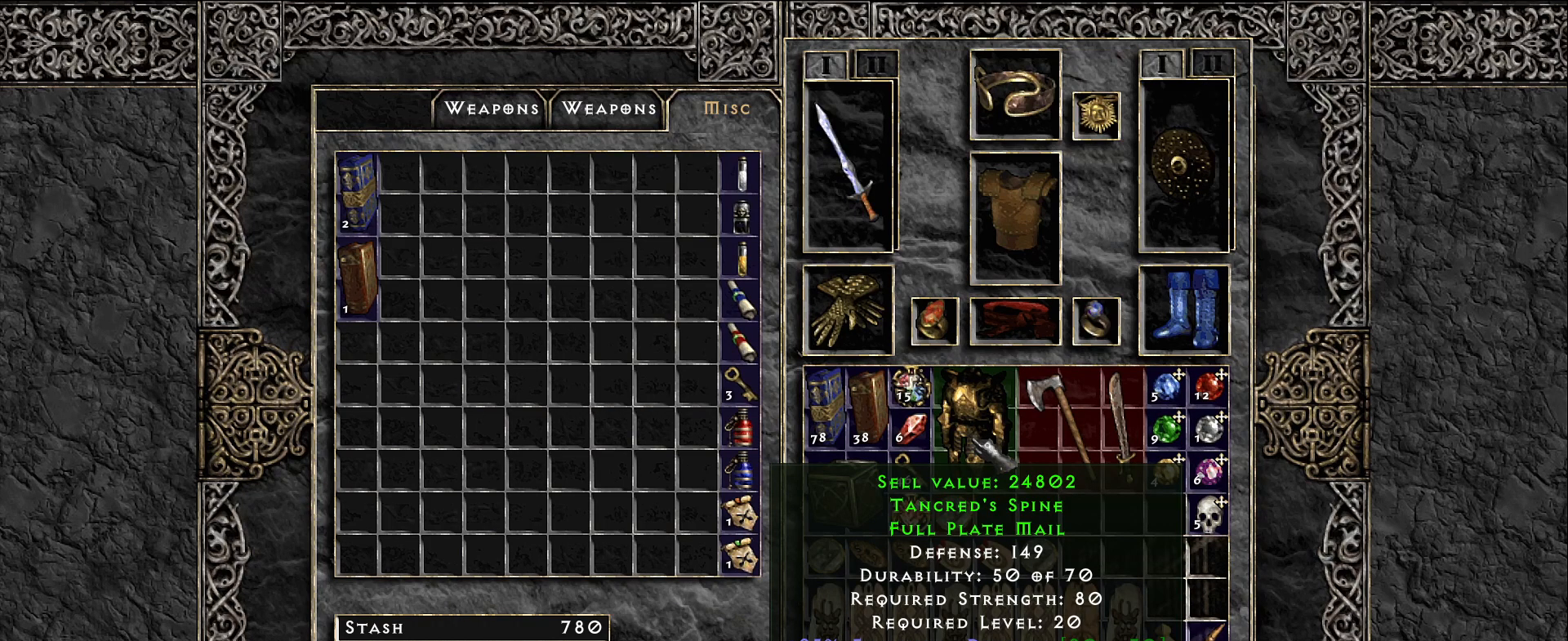
{"keys": [], "mouse": [], "events": []}
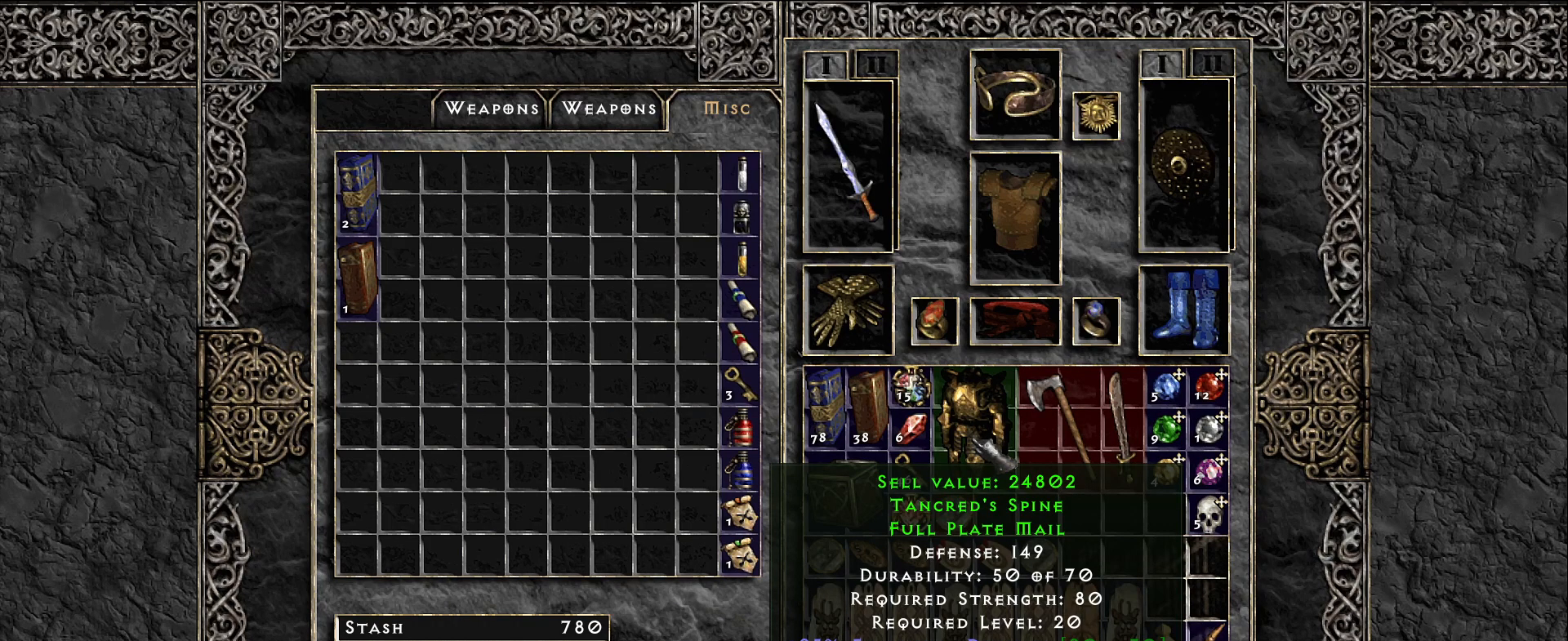
{"keys": [], "mouse": [], "events": []}
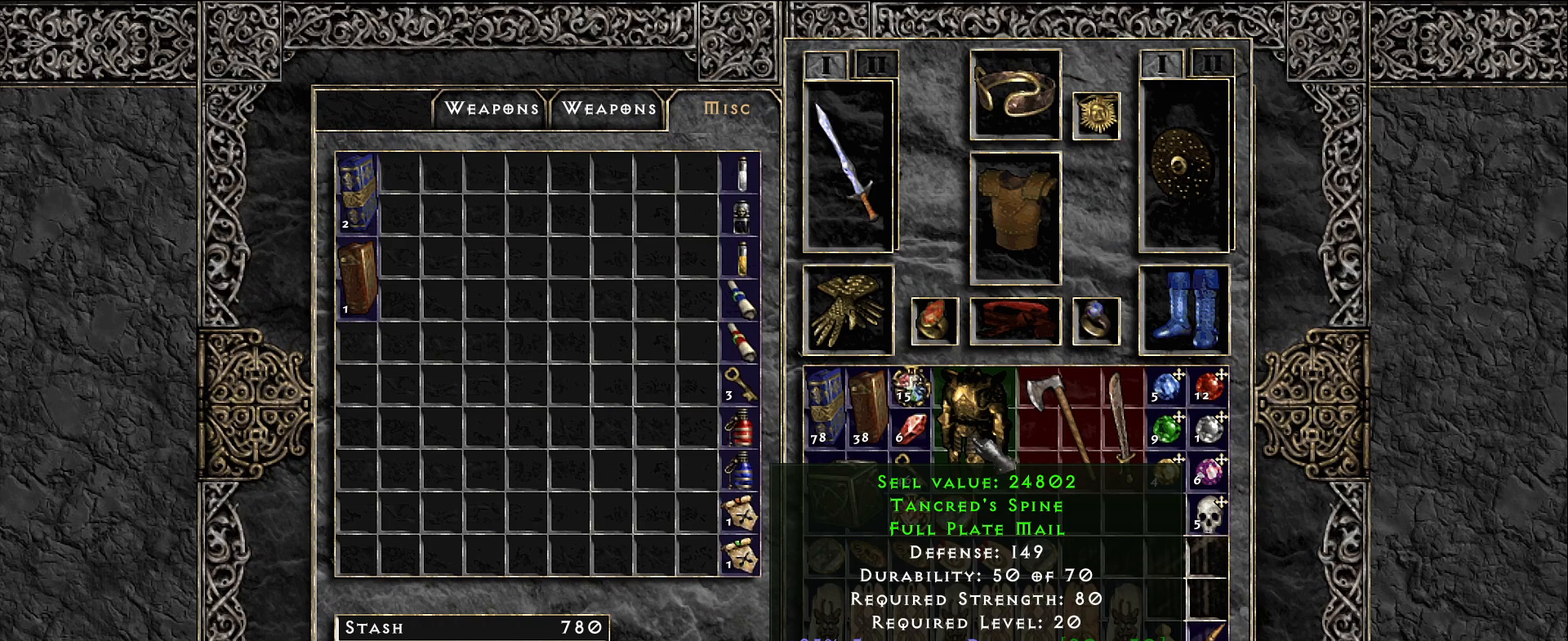
{"keys": [], "mouse": [], "events": []}
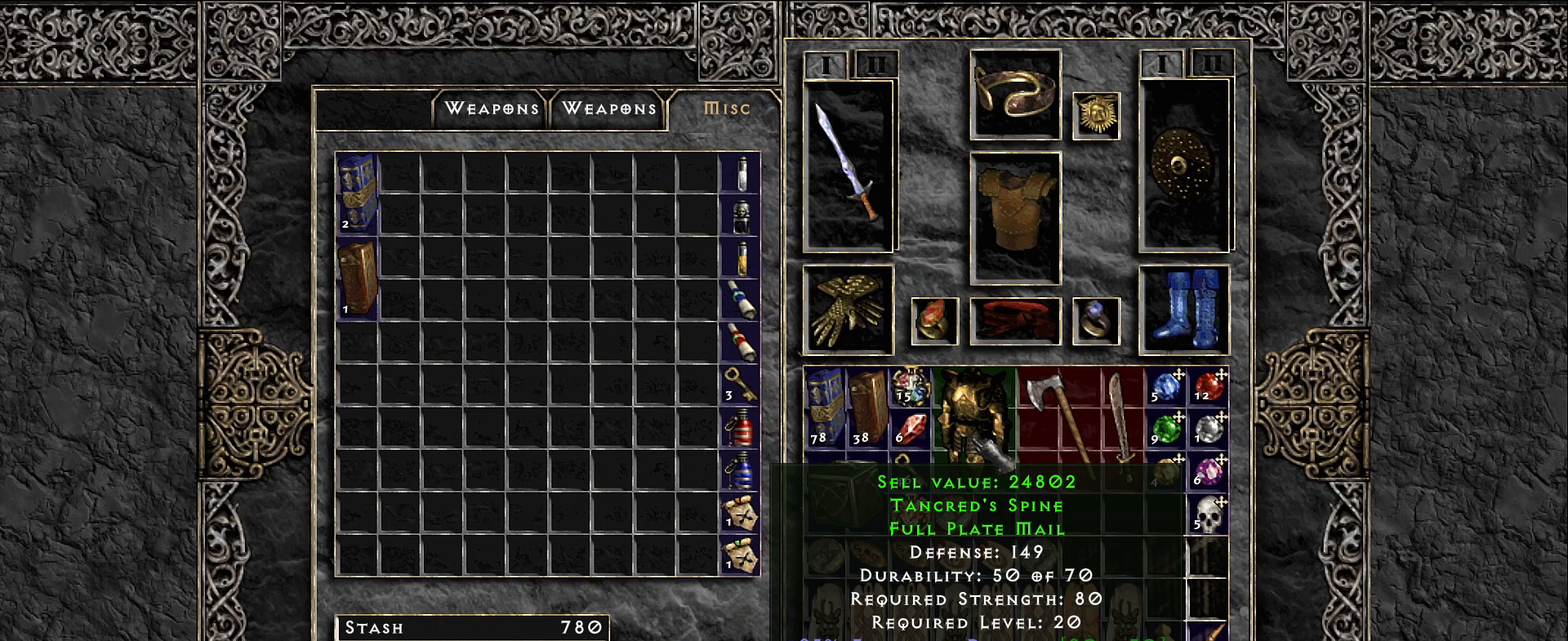
{"keys": [], "mouse": [], "events": []}
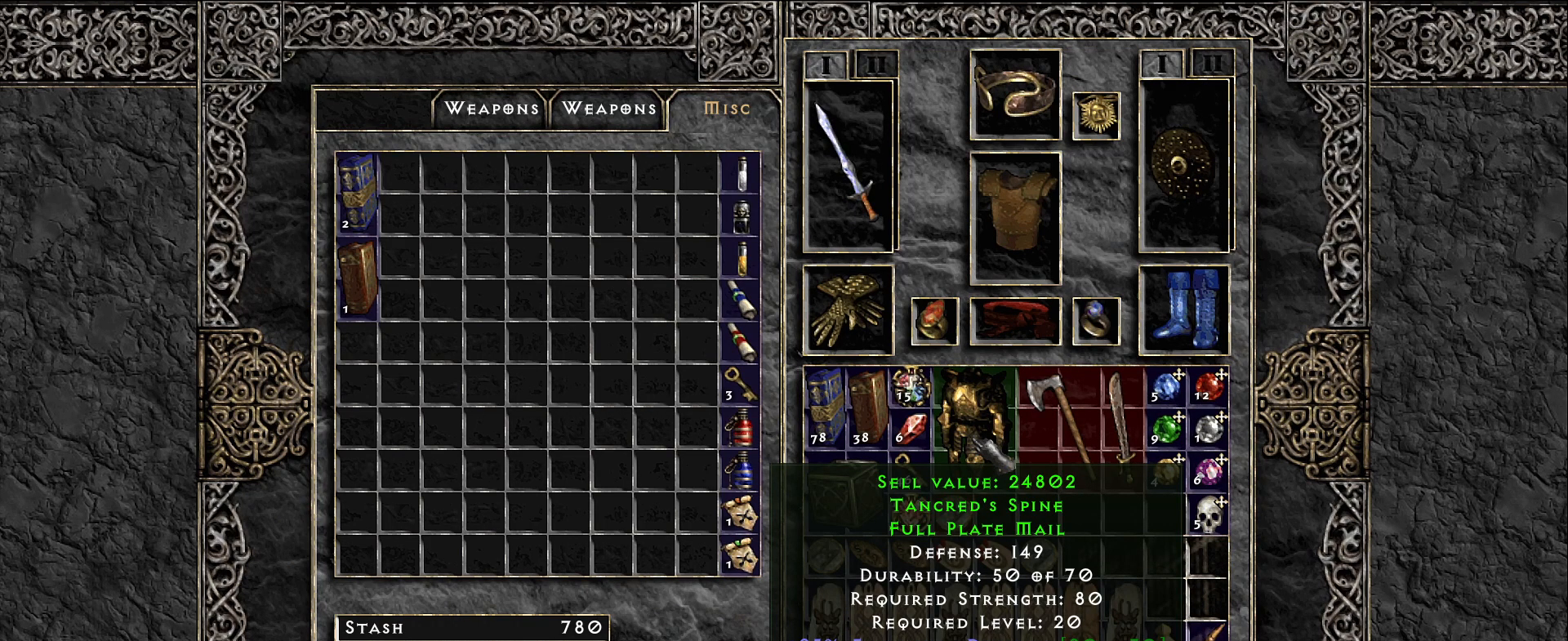
{"keys": ["shift"], "mouse": [], "events": [[450, "shift", "down"]]}
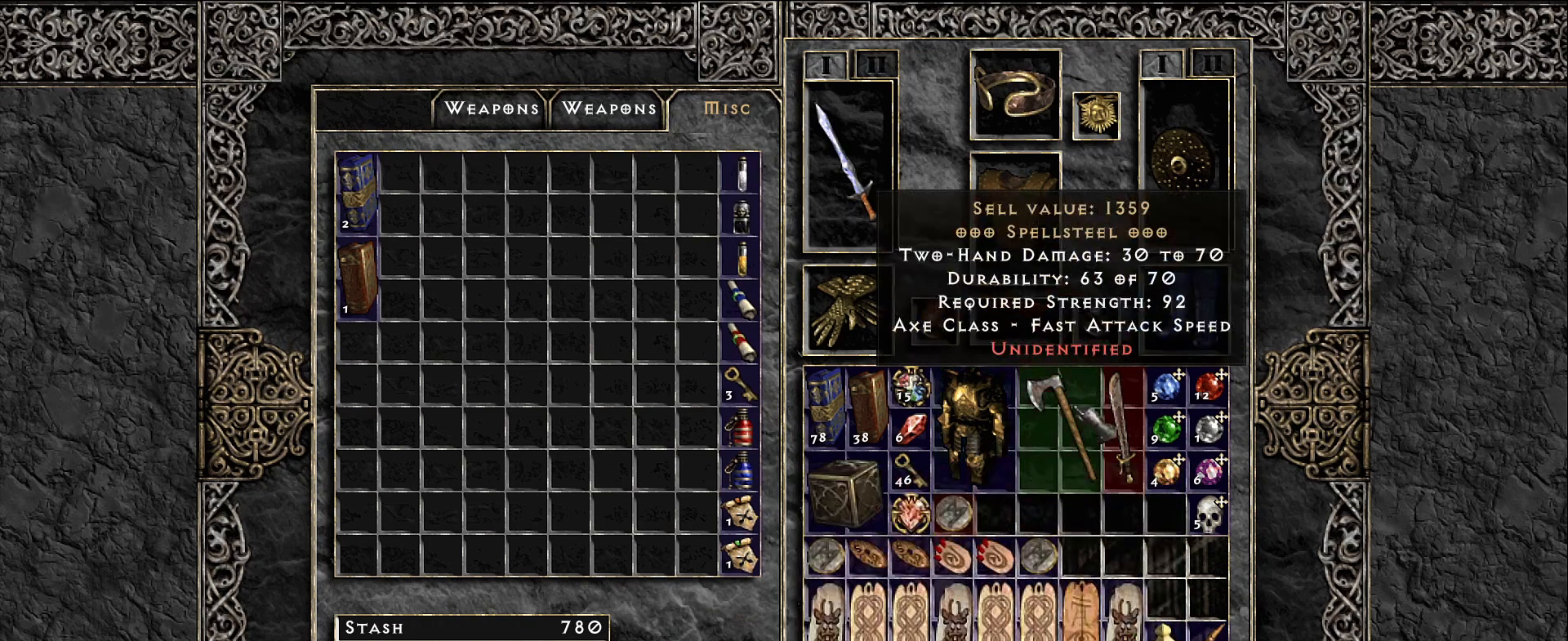
{"keys": [], "mouse": [], "events": [[33, "mouse_left", "down"], [100, "mouse_left", "up"], [300, "shift", "up"]]}